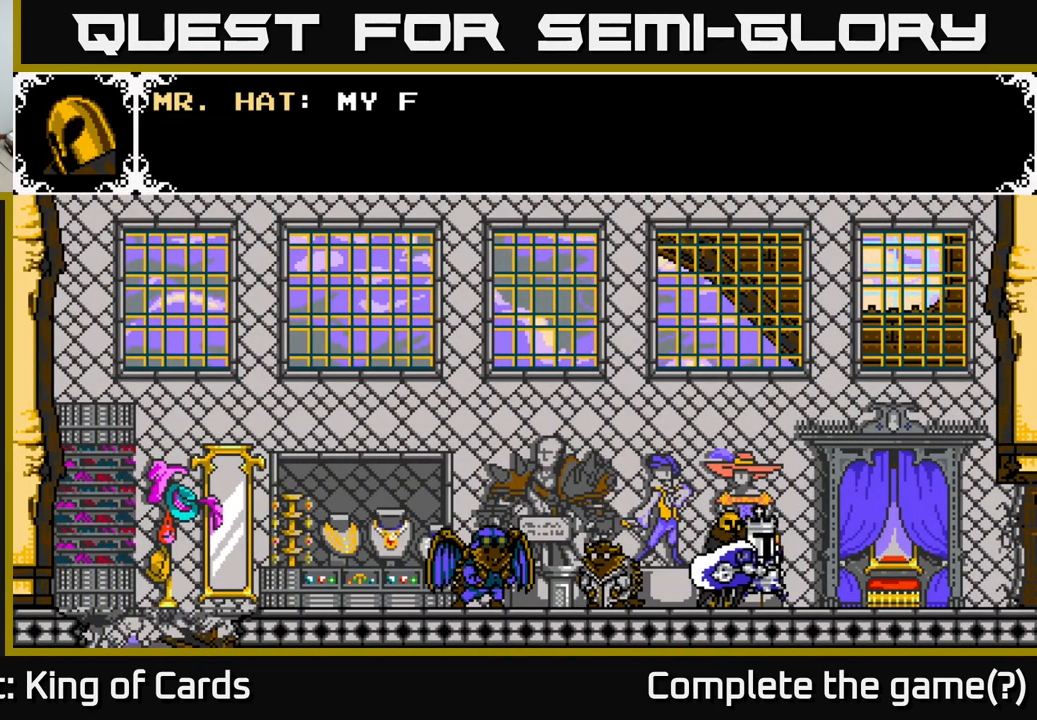
Gameplay with a controller (Xbox layout); each line is a JSON object with the inputs held at the frame after it. "events" lists button and stick changes between this image and that frame as [ms after this image, input, new state], when the widget could be followed in between. Not read: left_stick.
{"buttons": ["A"], "right_stick": "center", "events": [[33, "DPAD_UP", "up"], [67, "A", "down"]]}
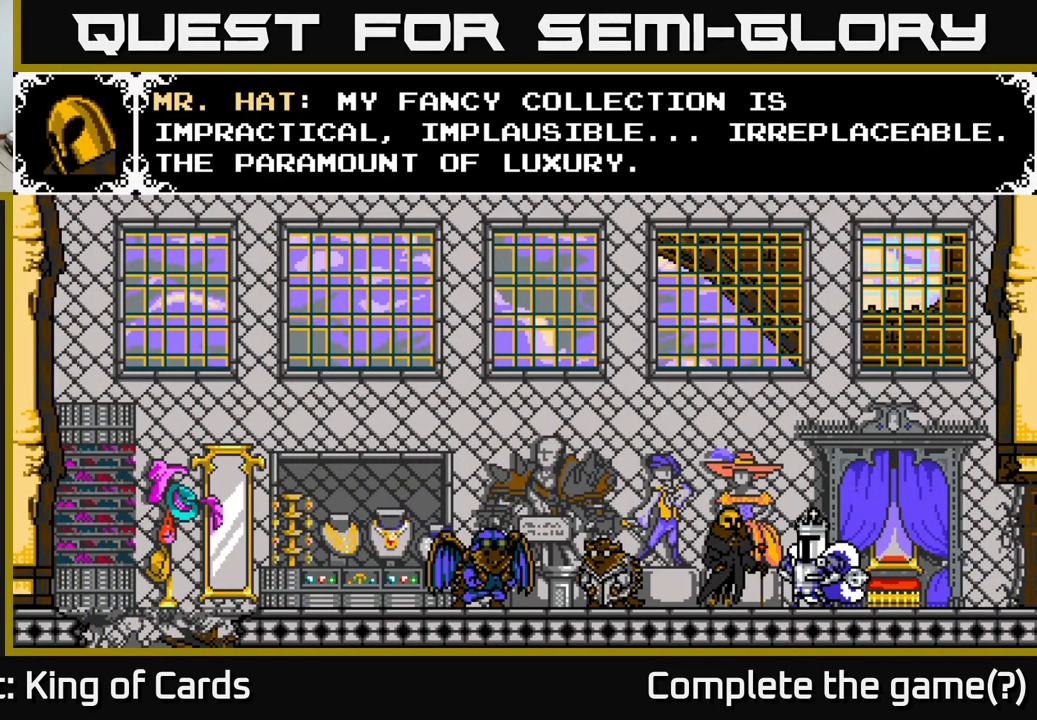
{"buttons": ["A"], "right_stick": "center", "events": [[17, "A", "up"], [100, "A", "down"], [317, "A", "up"], [383, "A", "down"]]}
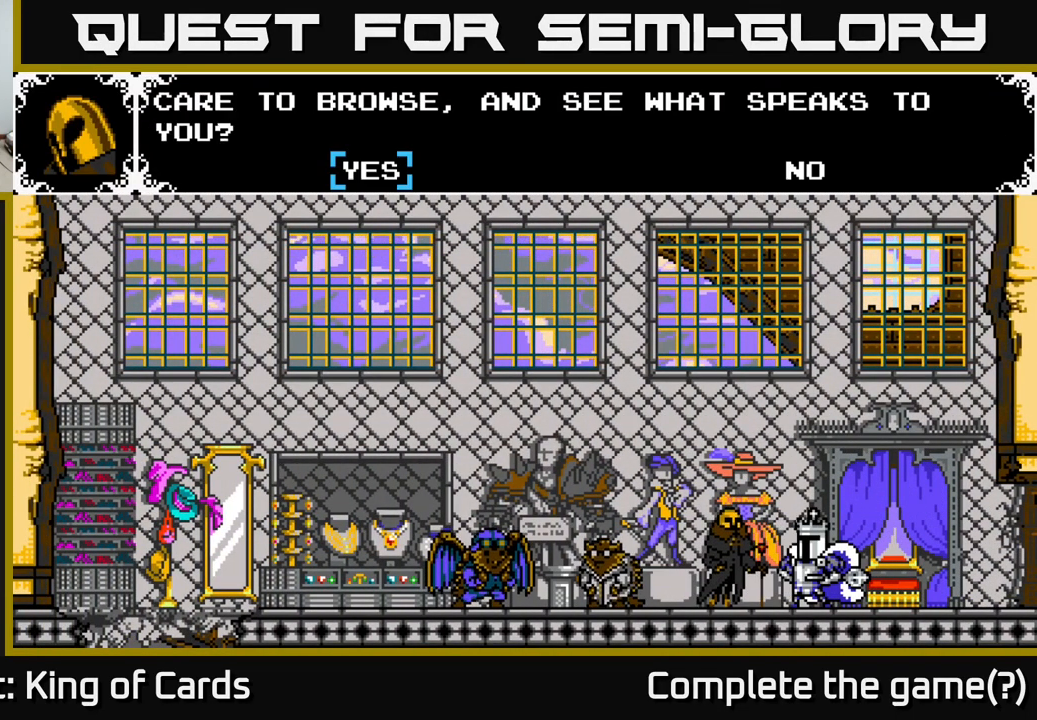
{"buttons": [], "right_stick": "center", "events": [[267, "A", "up"]]}
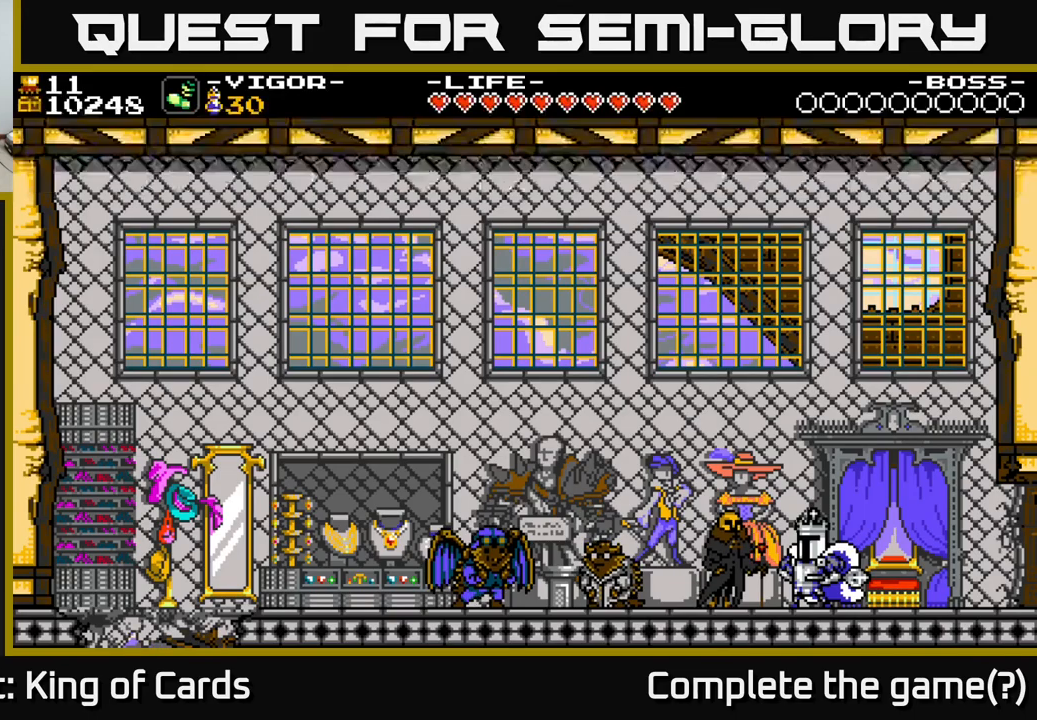
{"buttons": [], "right_stick": "center", "events": [[17, "A", "down"], [150, "A", "up"]]}
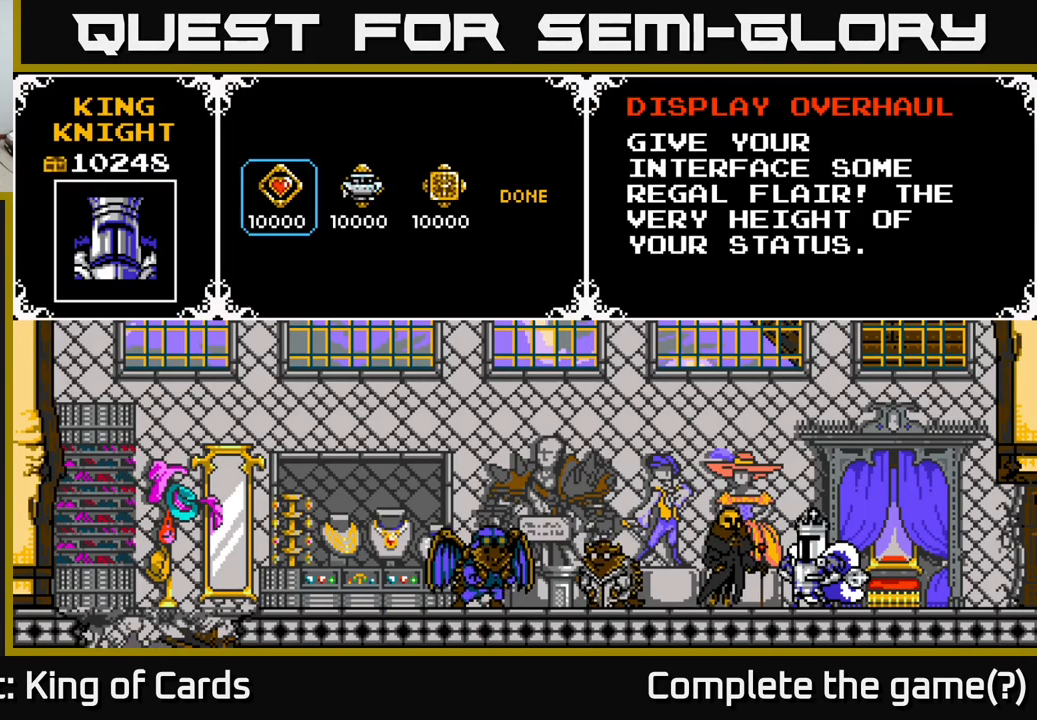
{"buttons": [], "right_stick": "center", "events": [[267, "DPAD_RIGHT", "down"], [400, "DPAD_RIGHT", "up"]]}
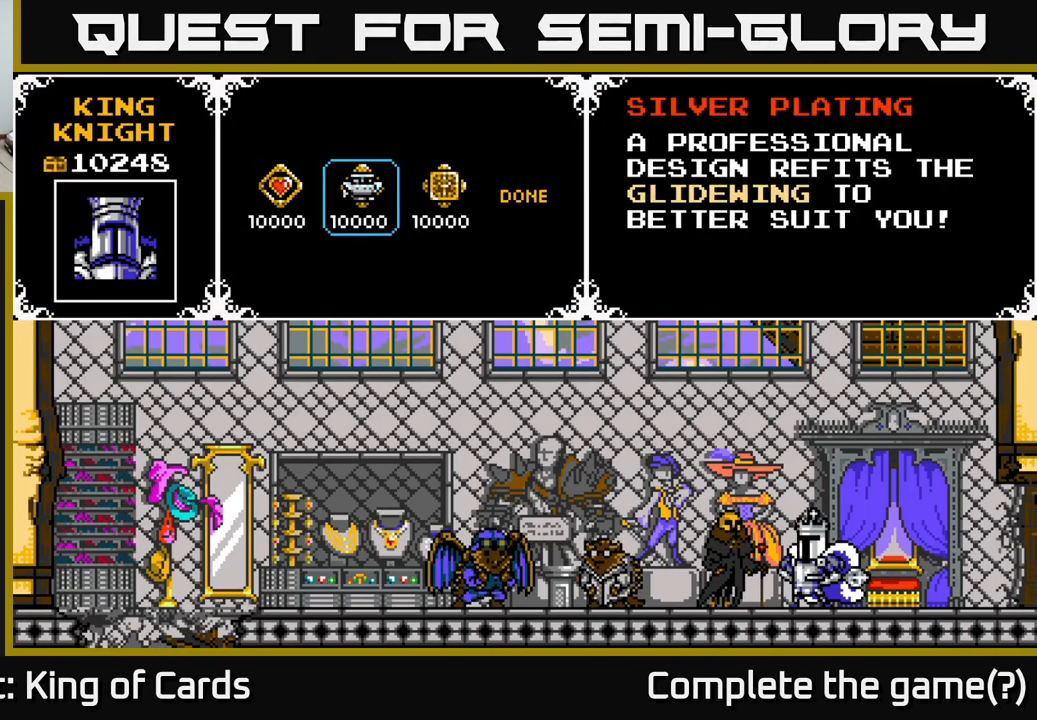
{"buttons": [], "right_stick": "center", "events": [[167, "DPAD_RIGHT", "down"], [300, "DPAD_RIGHT", "up"]]}
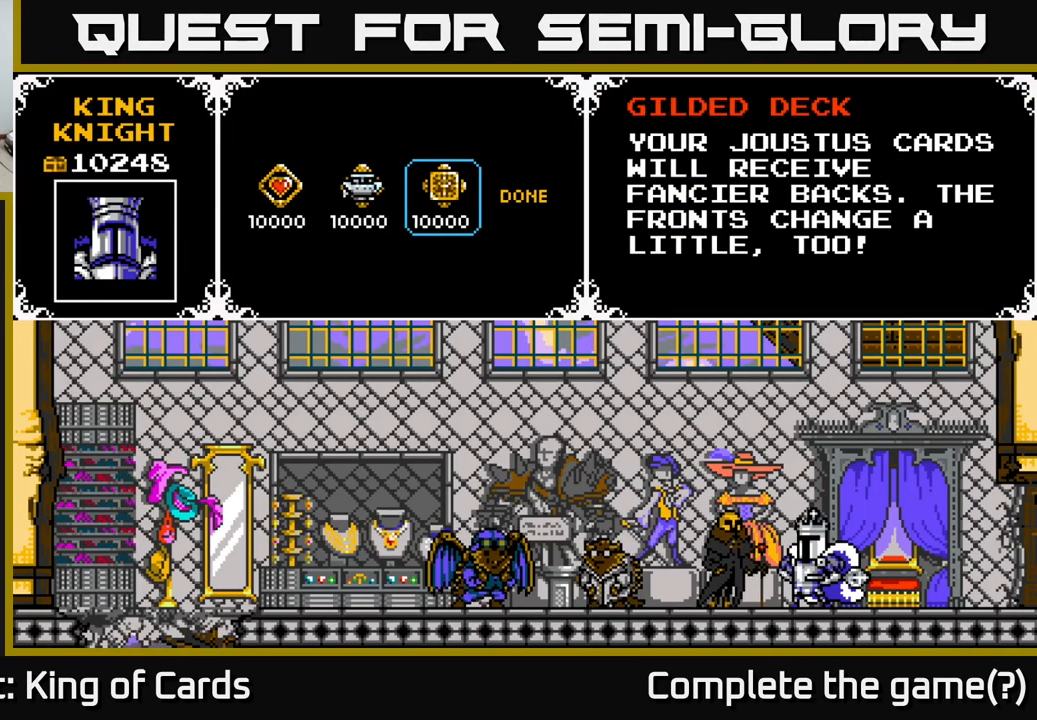
{"buttons": [], "right_stick": "center", "events": []}
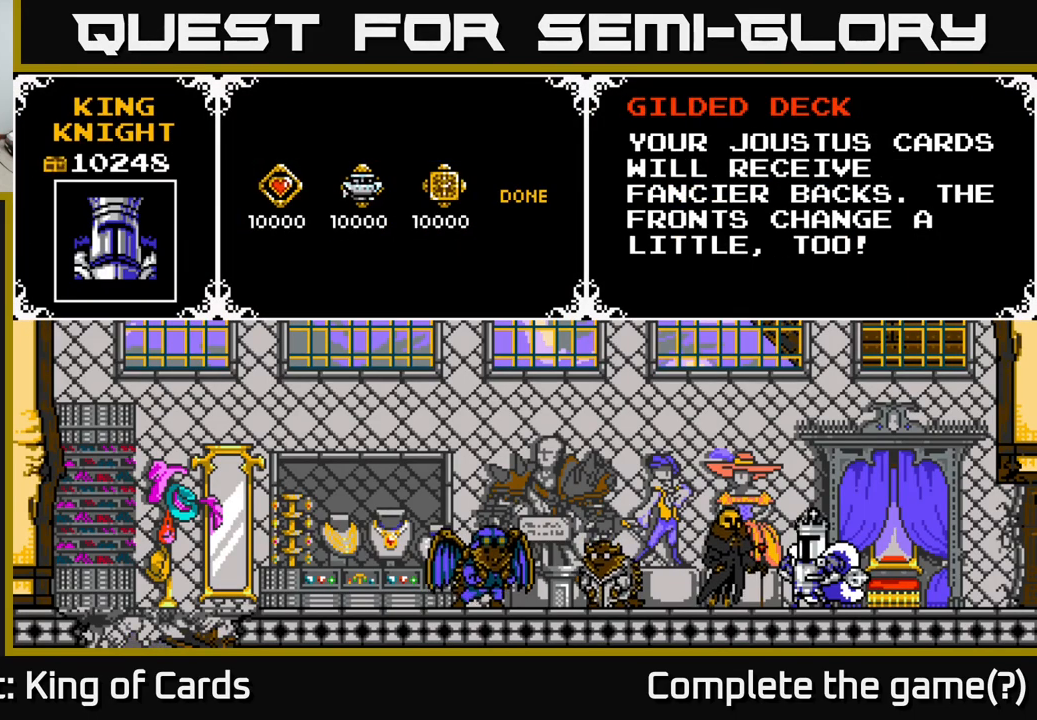
{"buttons": [], "right_stick": "center", "events": []}
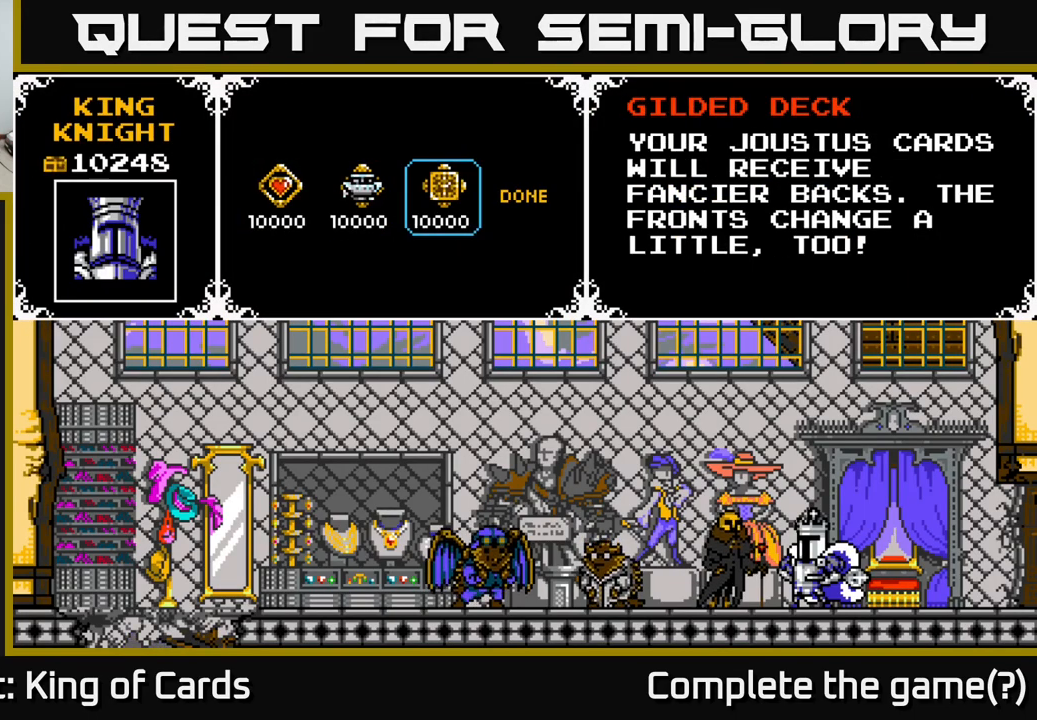
{"buttons": [], "right_stick": "center", "events": [[284, "DPAD_LEFT", "down"], [417, "DPAD_LEFT", "up"]]}
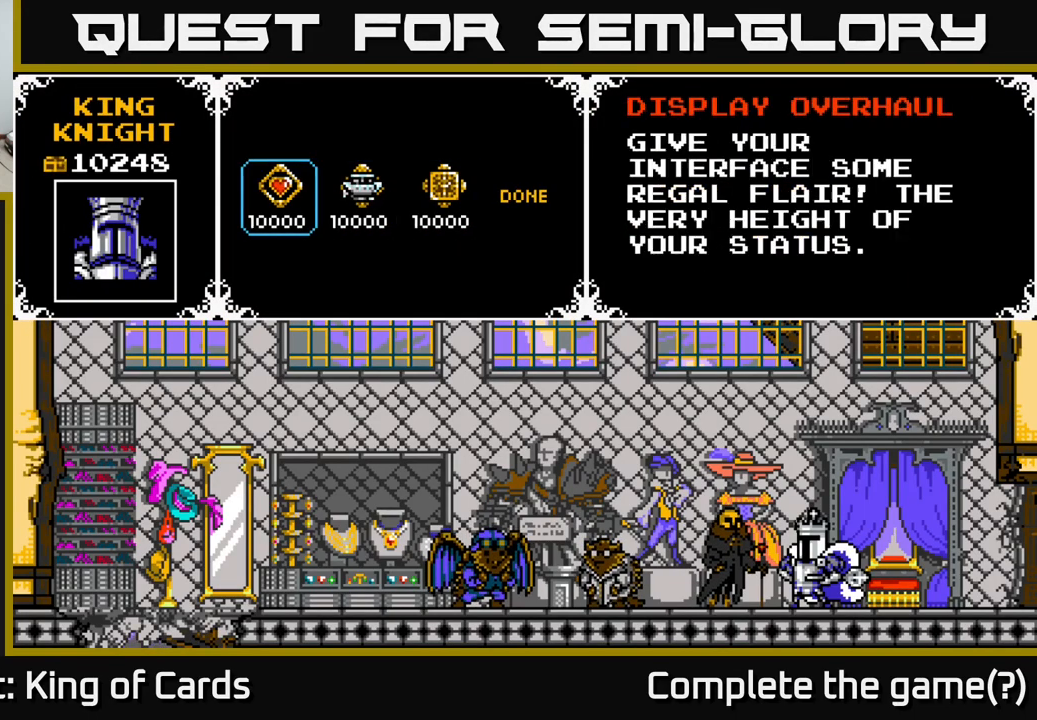
{"buttons": [], "right_stick": "center", "events": [[17, "DPAD_LEFT", "down"], [184, "DPAD_LEFT", "up"]]}
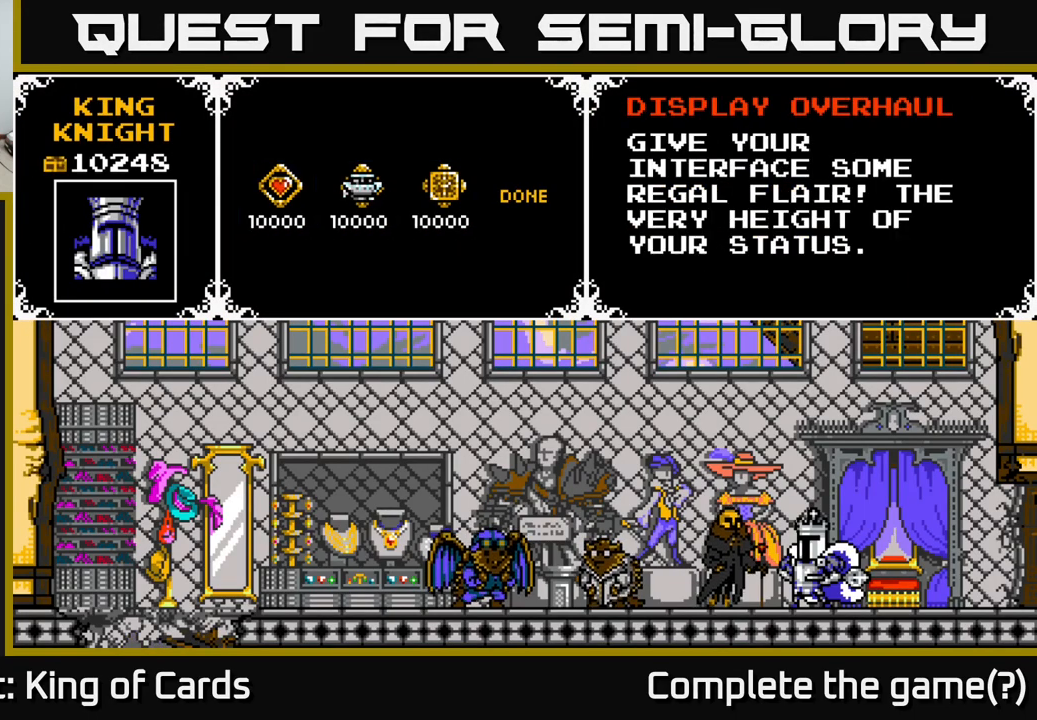
{"buttons": [], "right_stick": "center", "events": []}
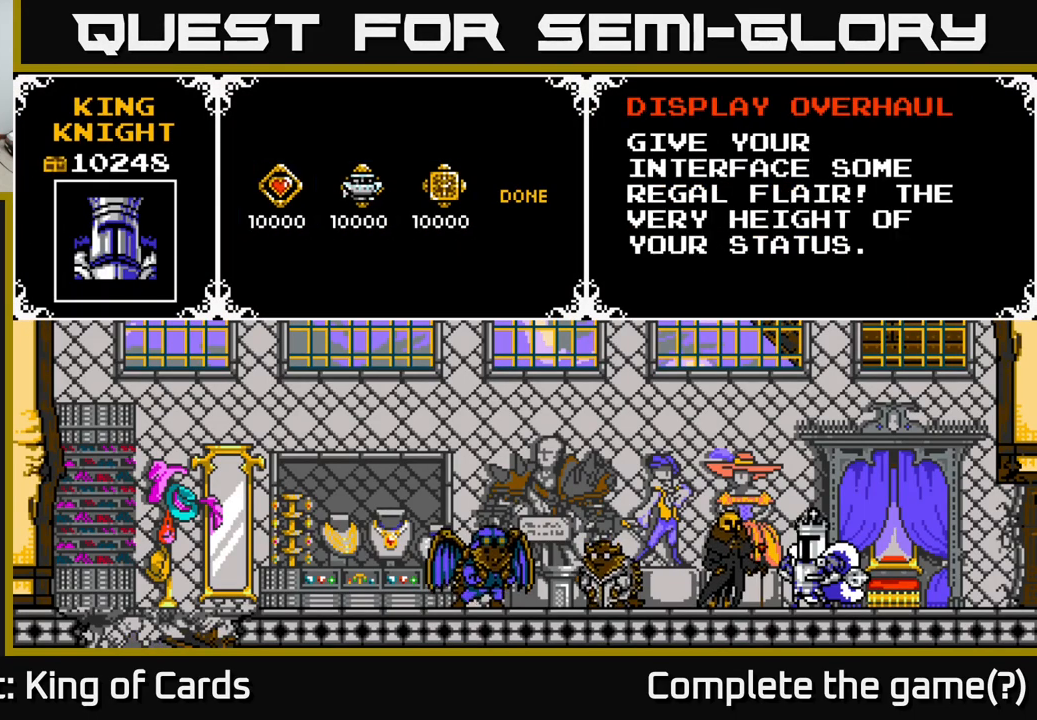
{"buttons": [], "right_stick": "center", "events": []}
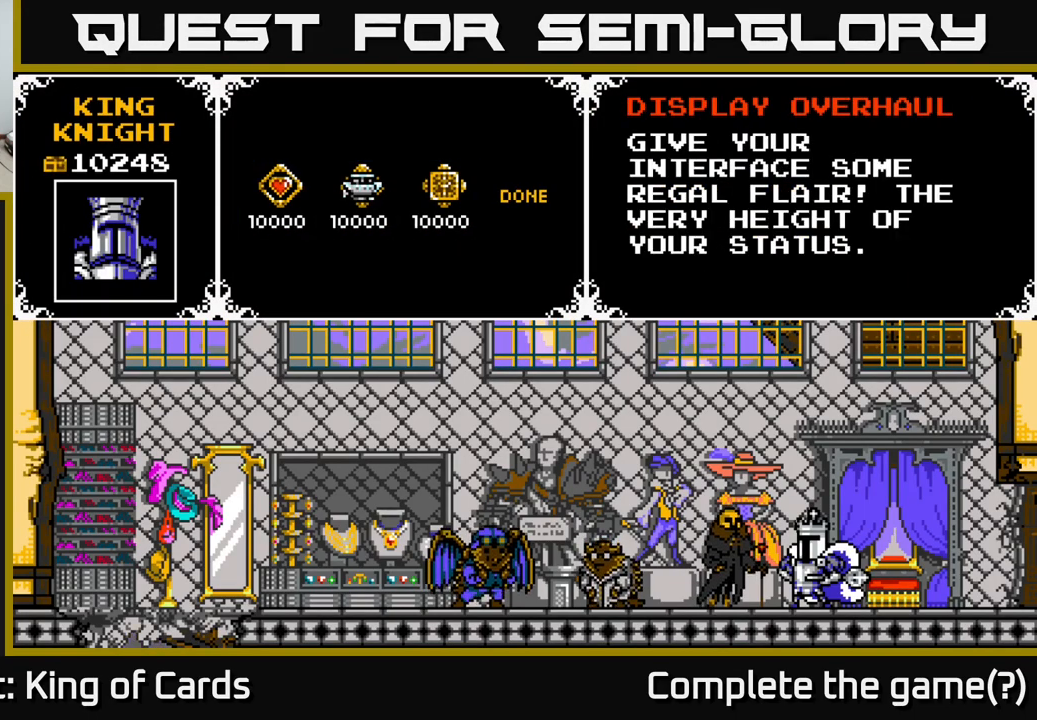
{"buttons": [], "right_stick": "center", "events": [[84, "DPAD_RIGHT", "down"], [283, "DPAD_RIGHT", "up"], [333, "DPAD_LEFT", "down"], [483, "DPAD_LEFT", "up"]]}
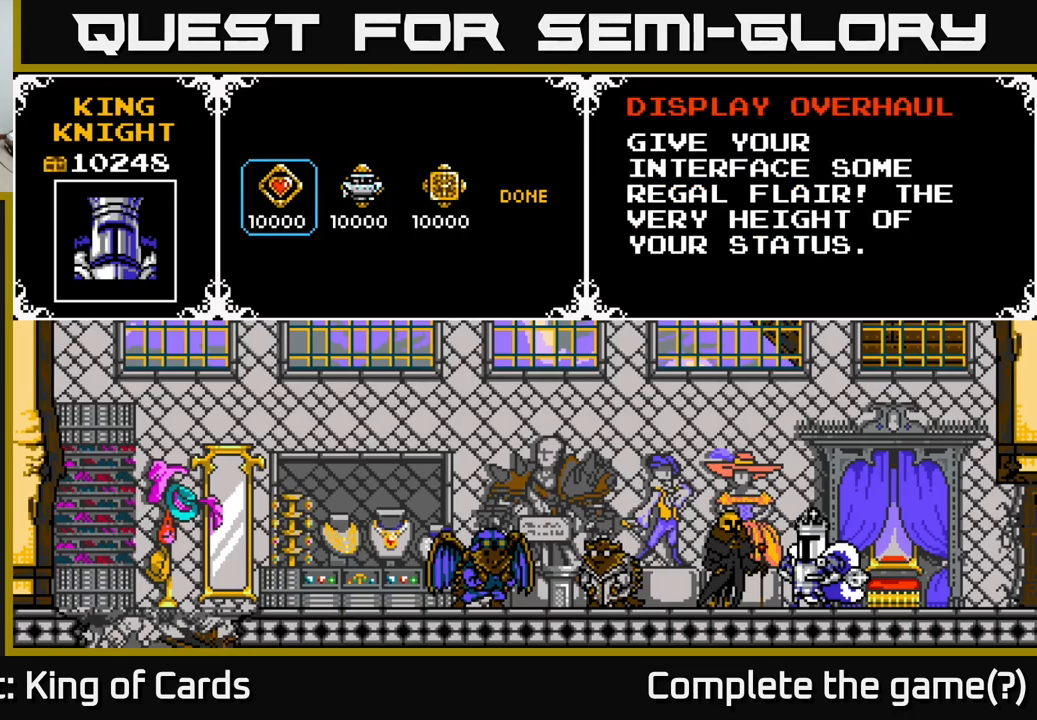
{"buttons": [], "right_stick": "center", "events": []}
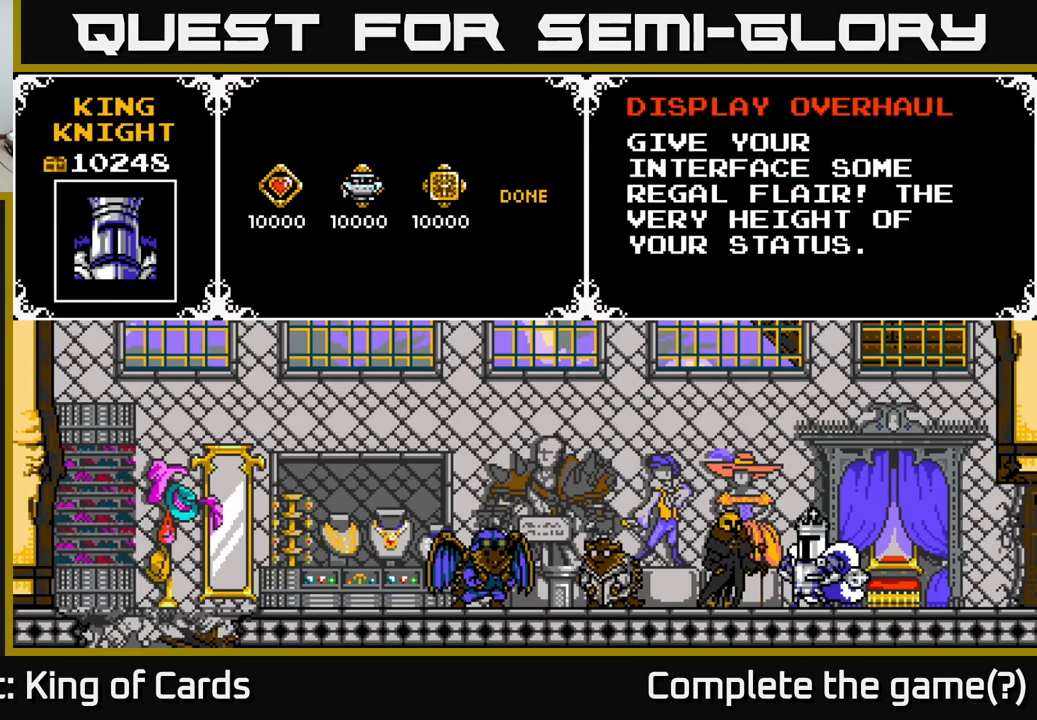
{"buttons": [], "right_stick": "center", "events": []}
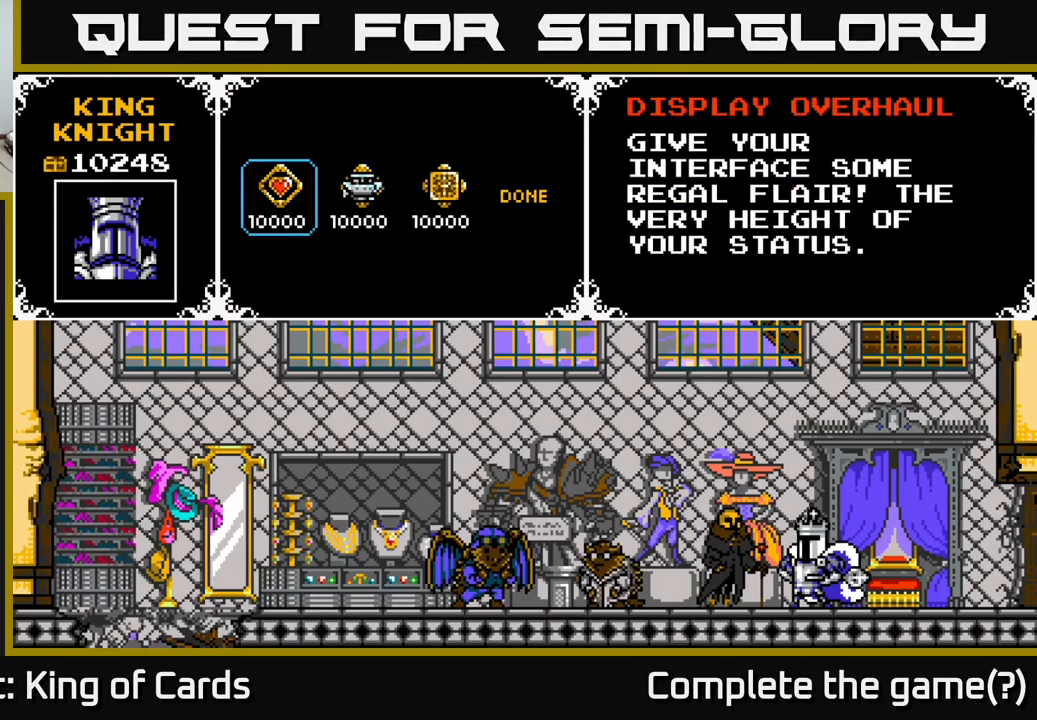
{"buttons": [], "right_stick": "center", "events": [[33, "DPAD_RIGHT", "down"], [133, "DPAD_RIGHT", "up"]]}
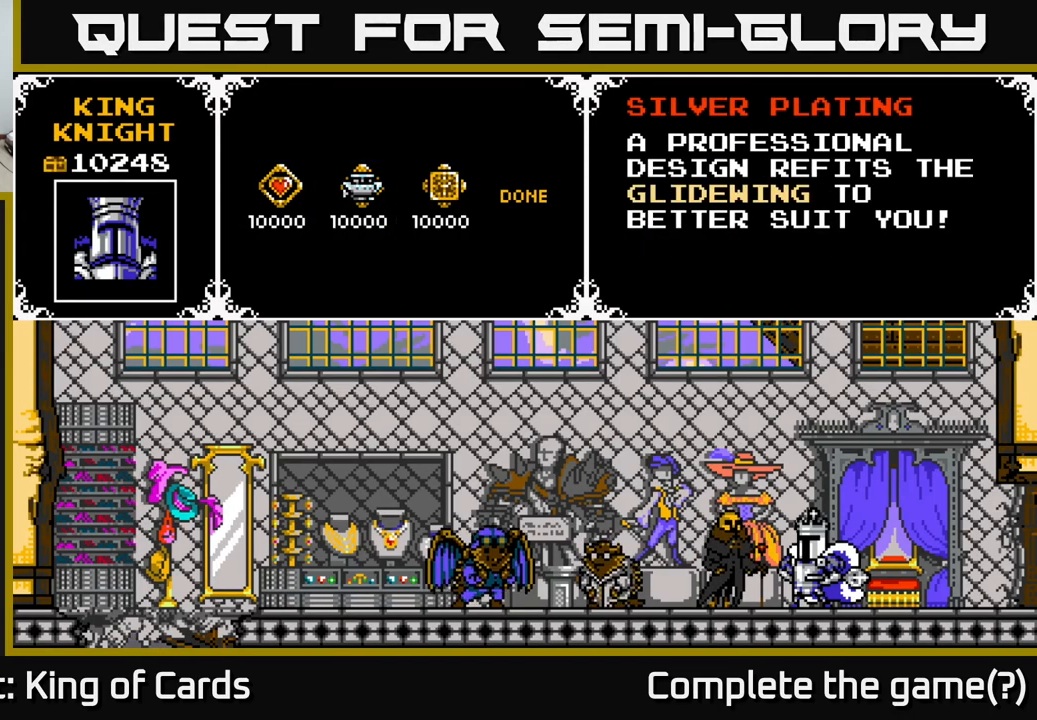
{"buttons": [], "right_stick": "center", "events": [[116, "A", "down"], [283, "A", "up"]]}
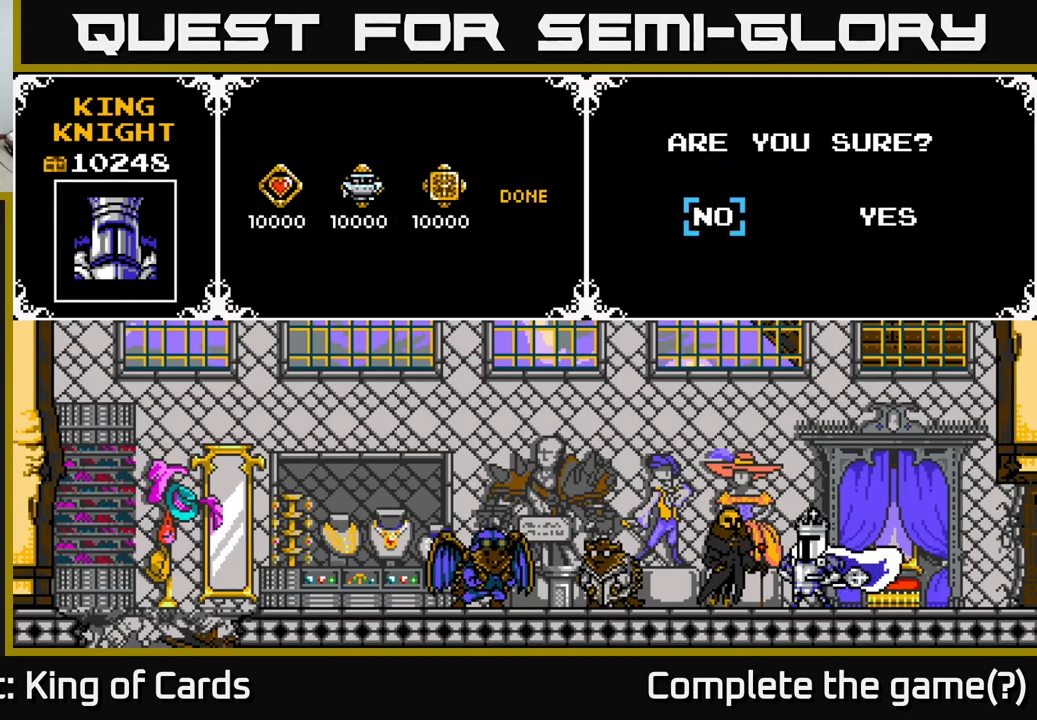
{"buttons": ["A"], "right_stick": "center", "events": [[233, "DPAD_RIGHT", "down"], [333, "DPAD_RIGHT", "up"], [450, "A", "down"]]}
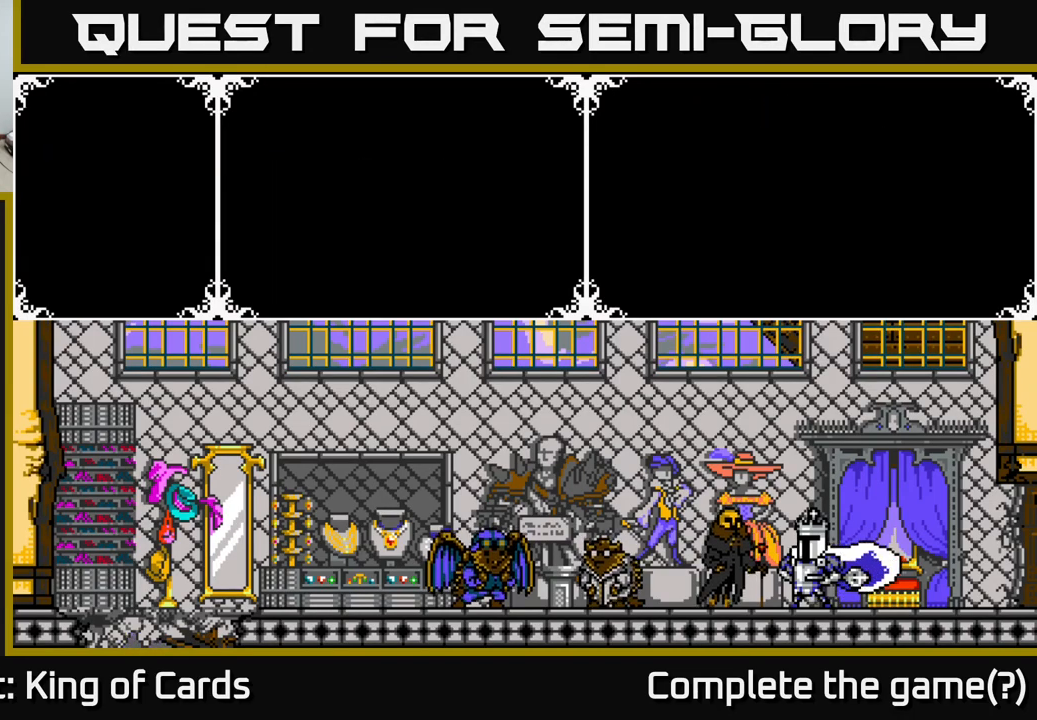
{"buttons": [], "right_stick": "center", "events": [[133, "A", "up"]]}
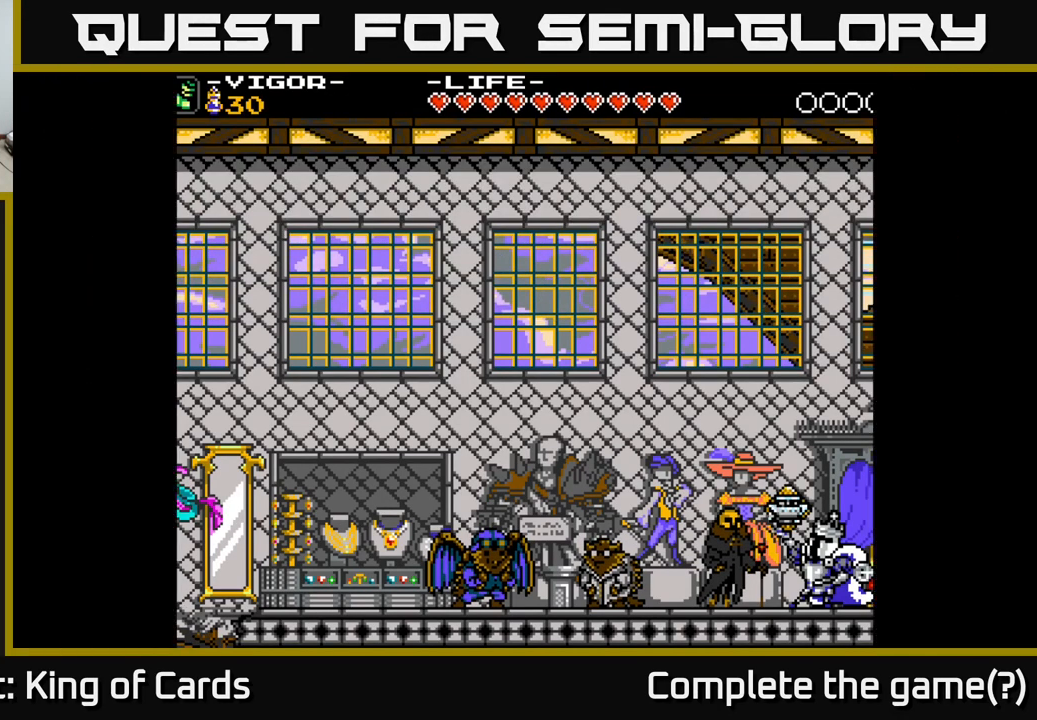
{"buttons": [], "right_stick": "center", "events": []}
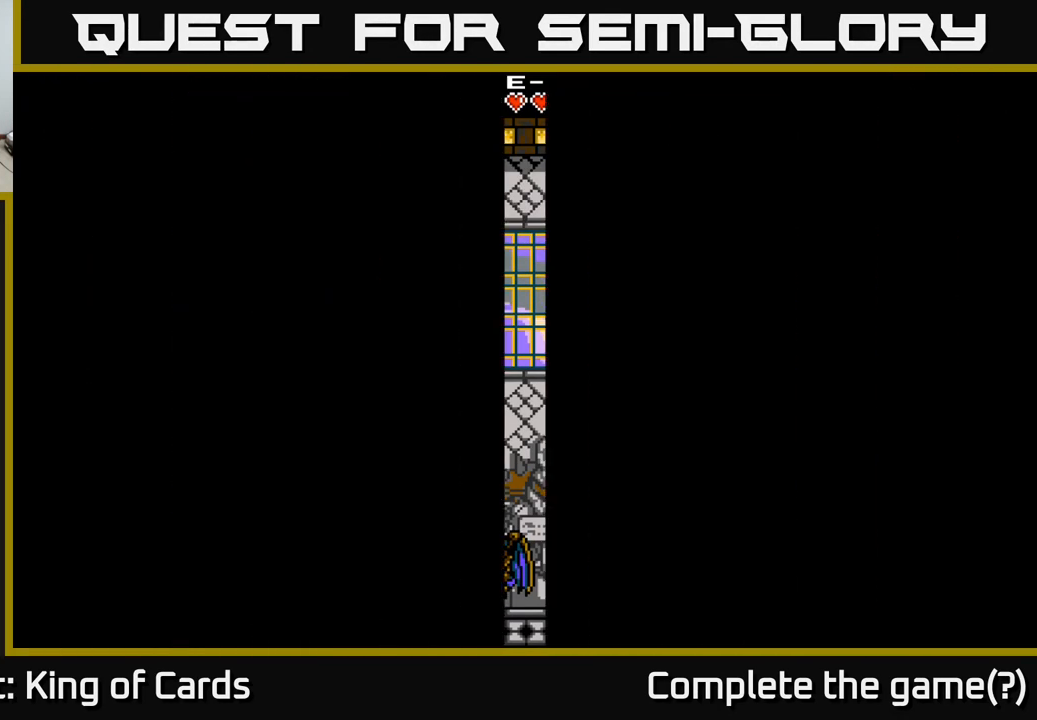
{"buttons": [], "right_stick": "center", "events": []}
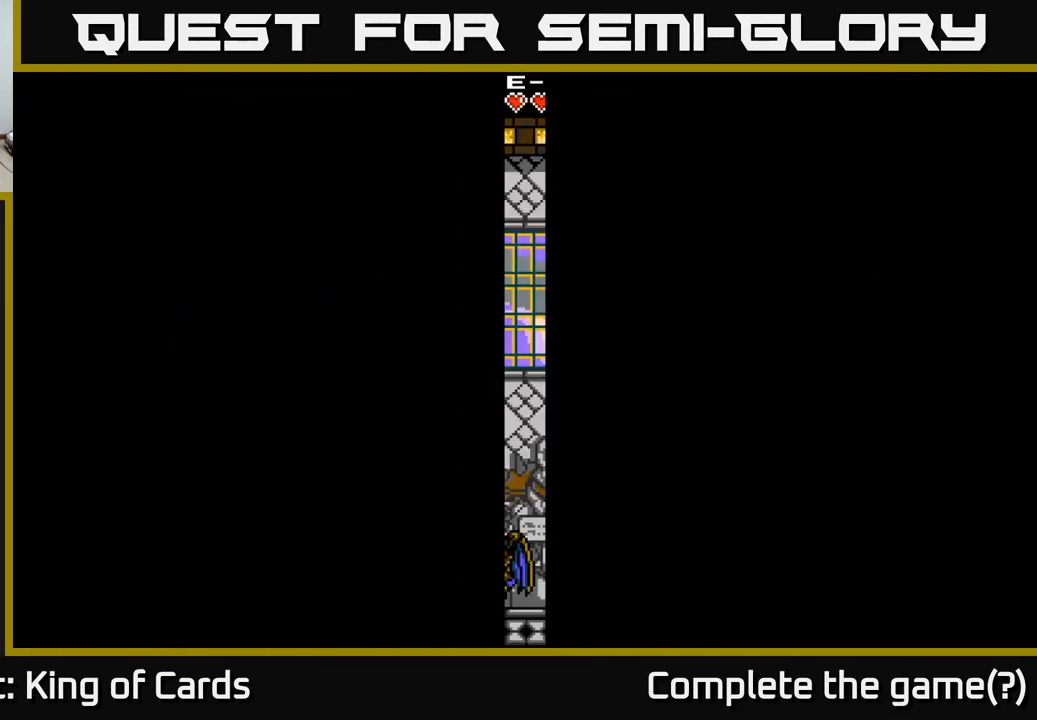
{"buttons": [], "right_stick": "center", "events": []}
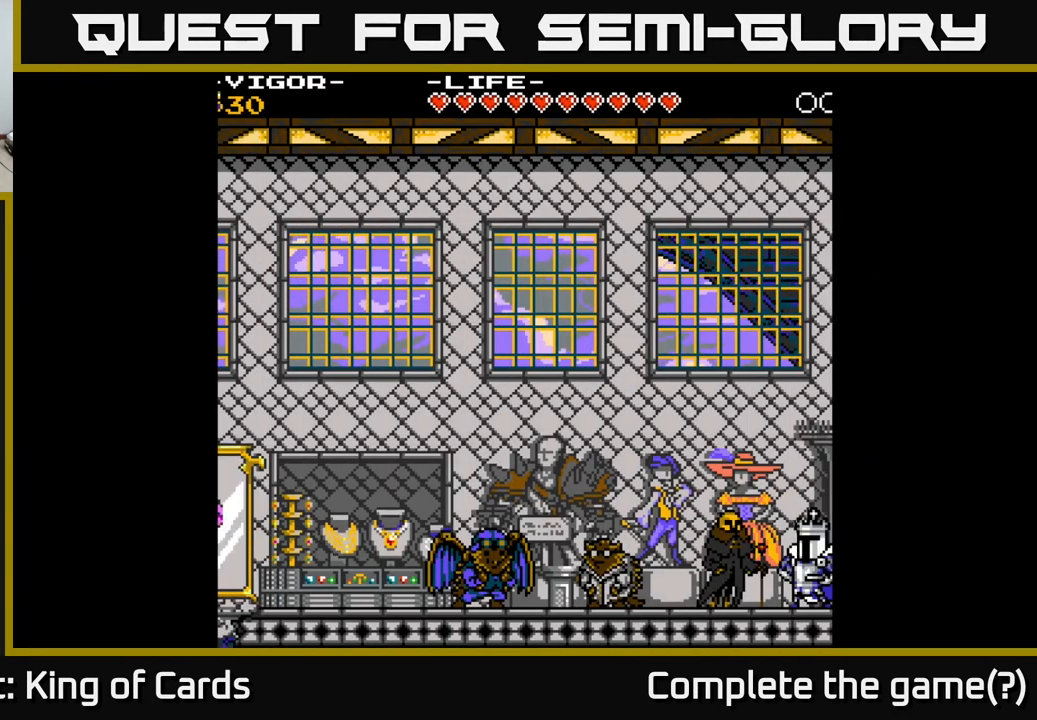
{"buttons": [], "right_stick": "center", "events": []}
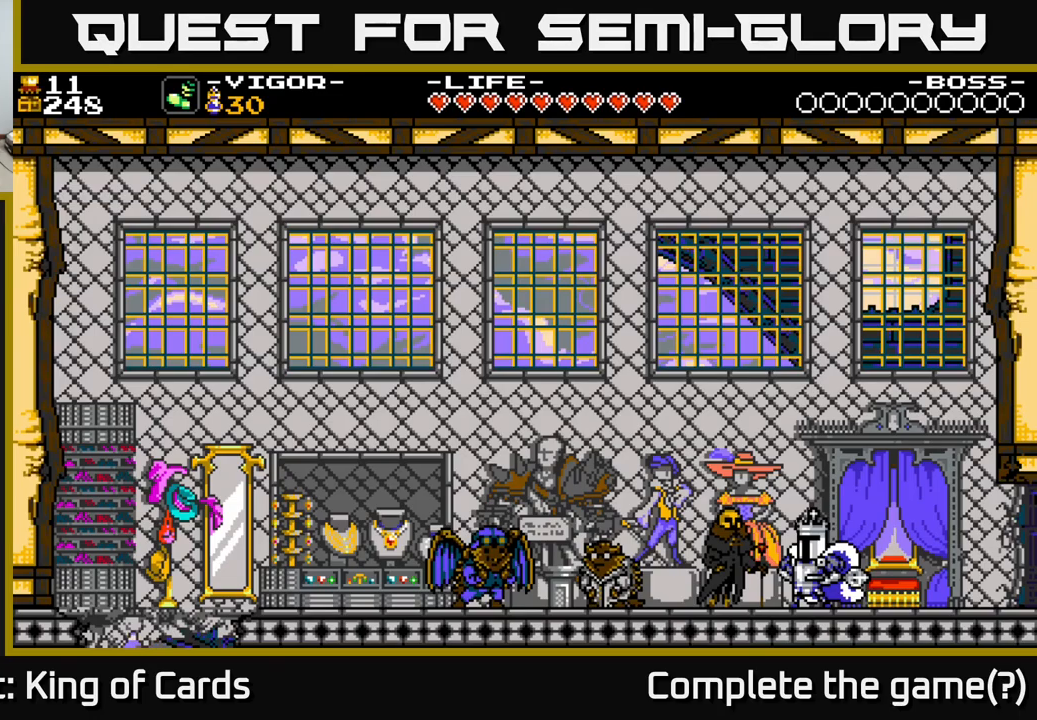
{"buttons": [], "right_stick": "center", "events": []}
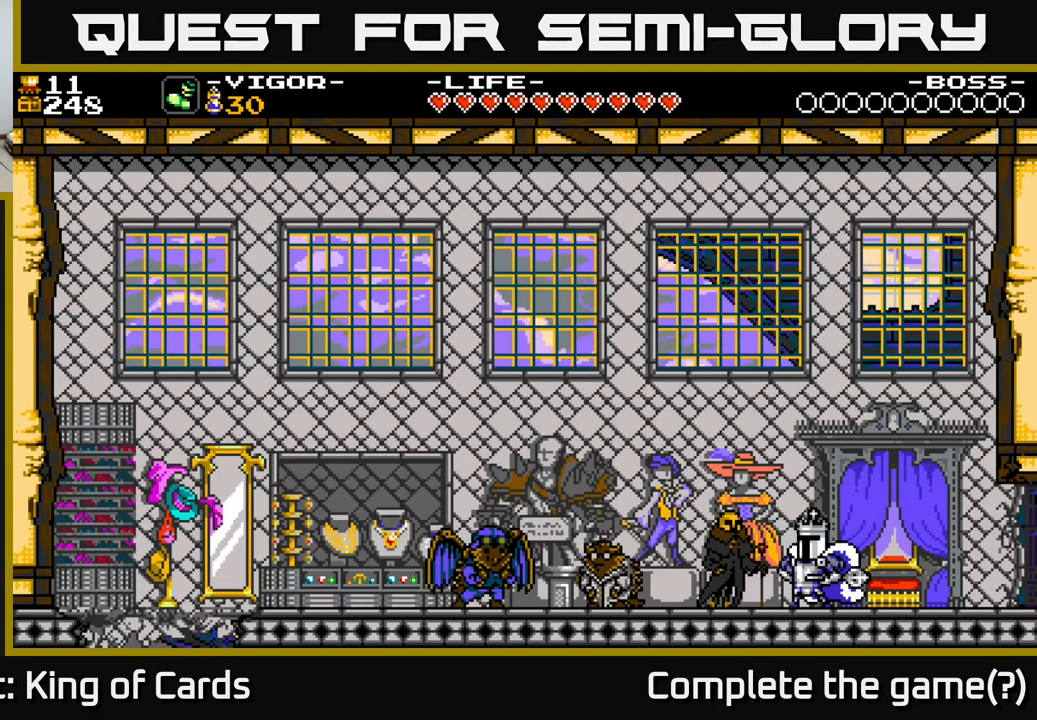
{"buttons": ["DPAD_RIGHT"], "right_stick": "center", "events": [[50, "DPAD_RIGHT", "down"]]}
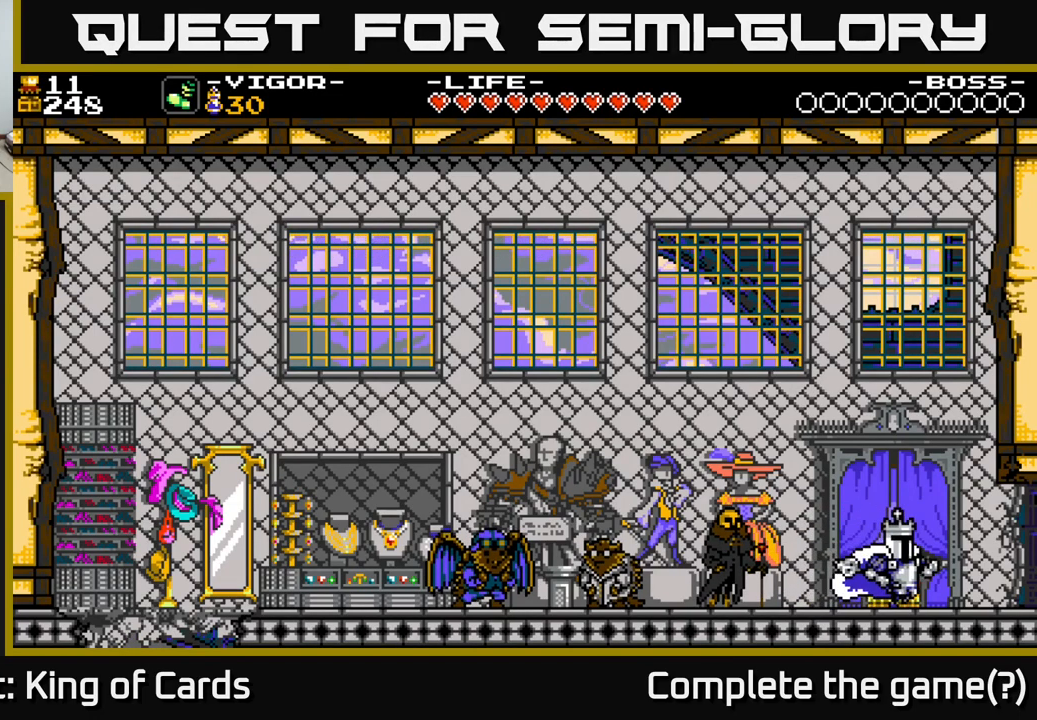
{"buttons": ["DPAD_RIGHT"], "right_stick": "center", "events": []}
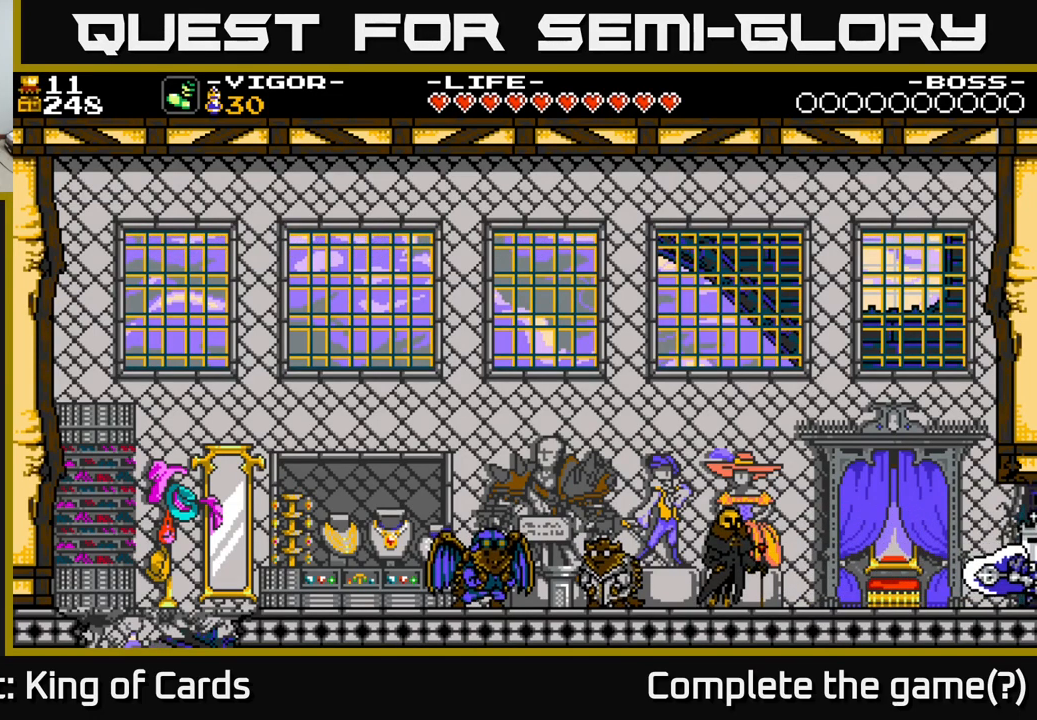
{"buttons": [], "right_stick": "center", "events": [[200, "DPAD_RIGHT", "up"]]}
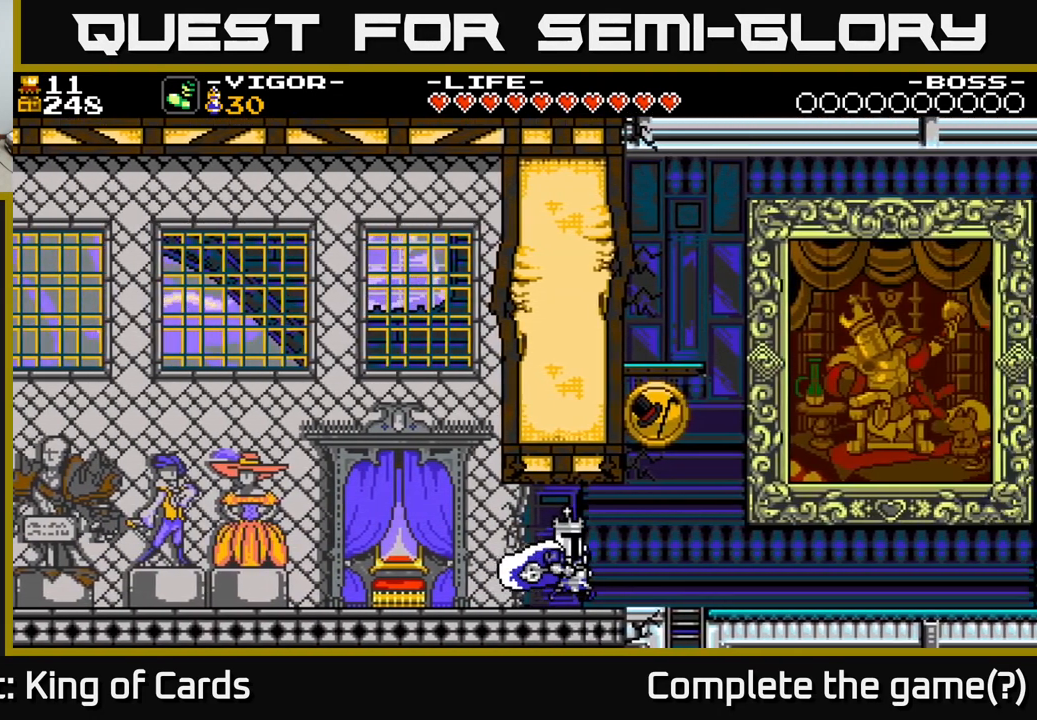
{"buttons": ["DPAD_RIGHT"], "right_stick": "center", "events": [[33, "DPAD_RIGHT", "down"]]}
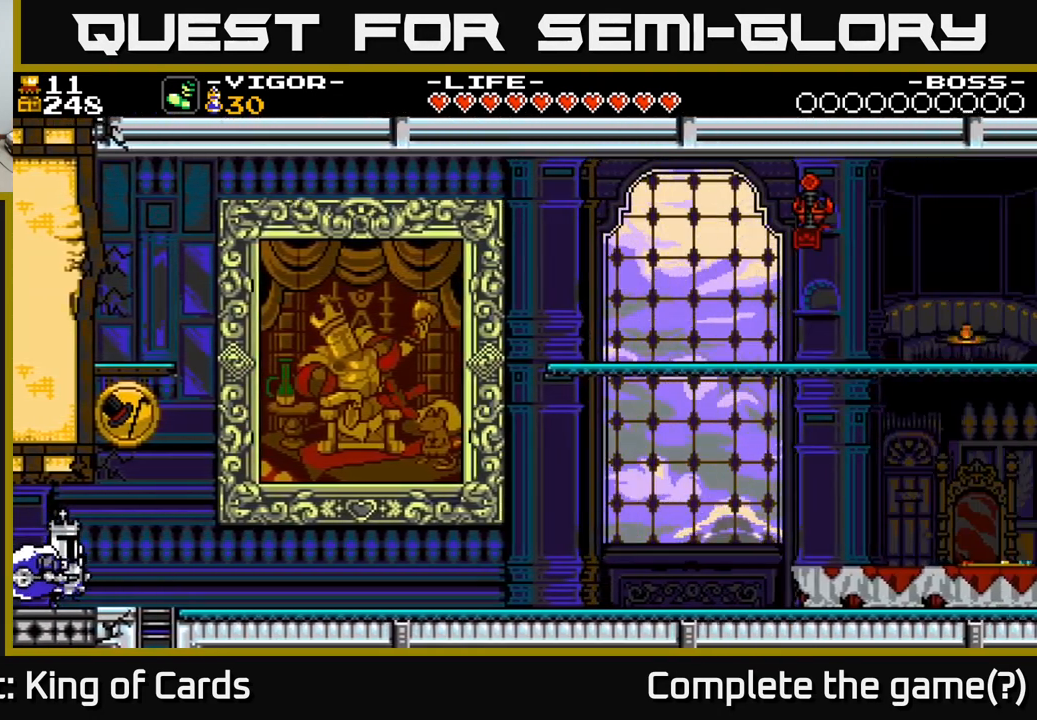
{"buttons": [], "right_stick": "center", "events": [[300, "DPAD_RIGHT", "up"]]}
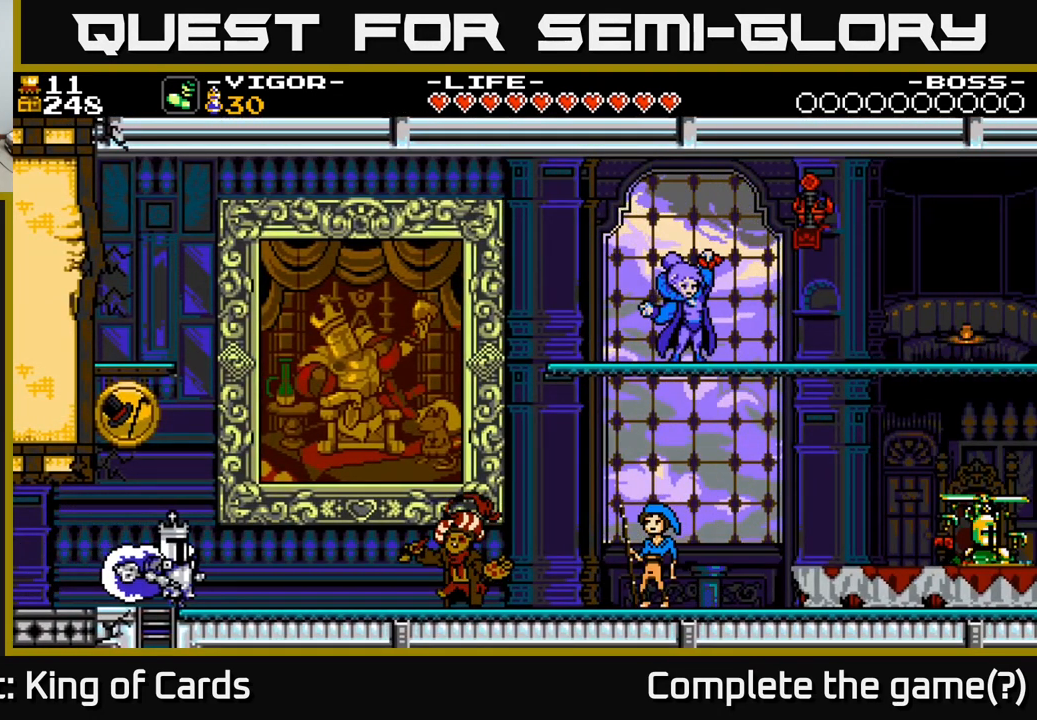
{"buttons": [], "right_stick": "center", "events": [[200, "DPAD_RIGHT", "down"], [433, "DPAD_RIGHT", "up"]]}